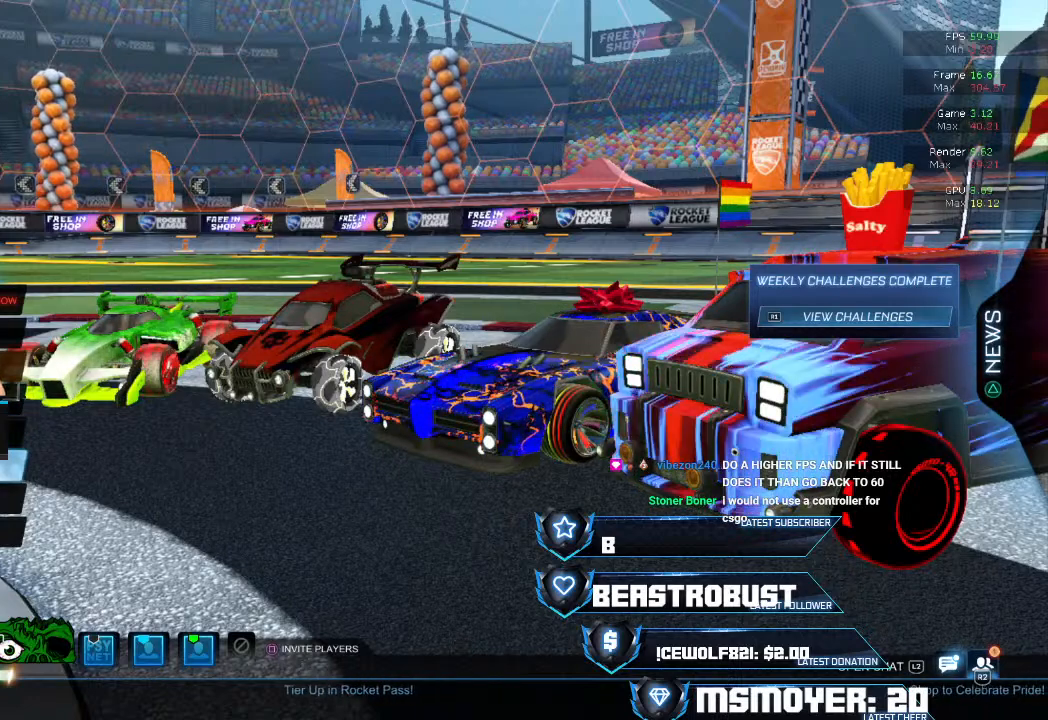
Gameplay with a controller (PlayStation layout); each line is a JSON object with the inputs held at the frame after it. "events" lists button and stick changes between this image and that frame as [ms after this image, input, new state], when the widget could be followed in between.
{"buttons": [], "left_stick": "center", "right_stick": "center", "events": [[133, "CROSS", "down"], [233, "CROSS", "up"]]}
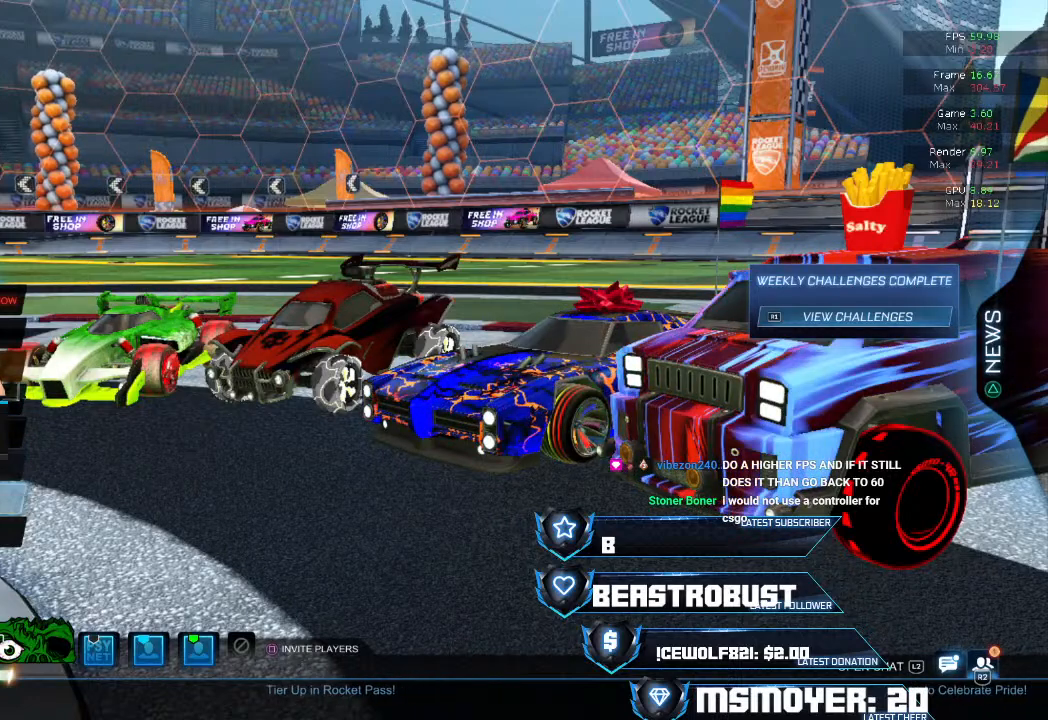
{"buttons": [], "left_stick": "center", "right_stick": "center", "events": []}
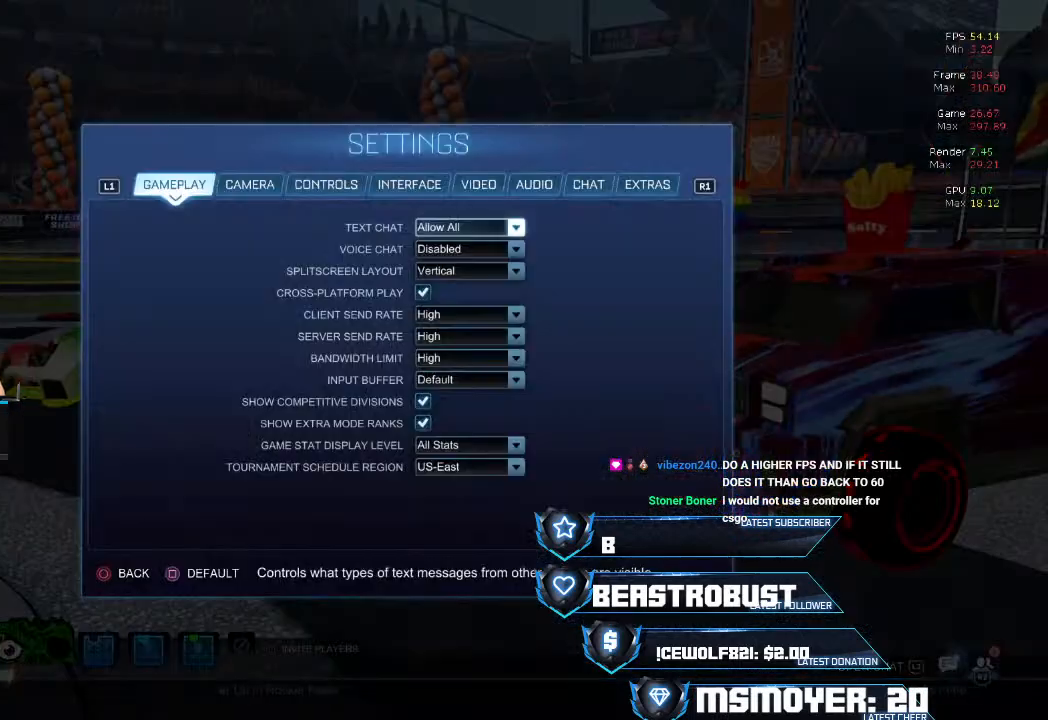
{"buttons": ["R1"], "left_stick": "center", "right_stick": "center", "events": [[500, "R1", "down"]]}
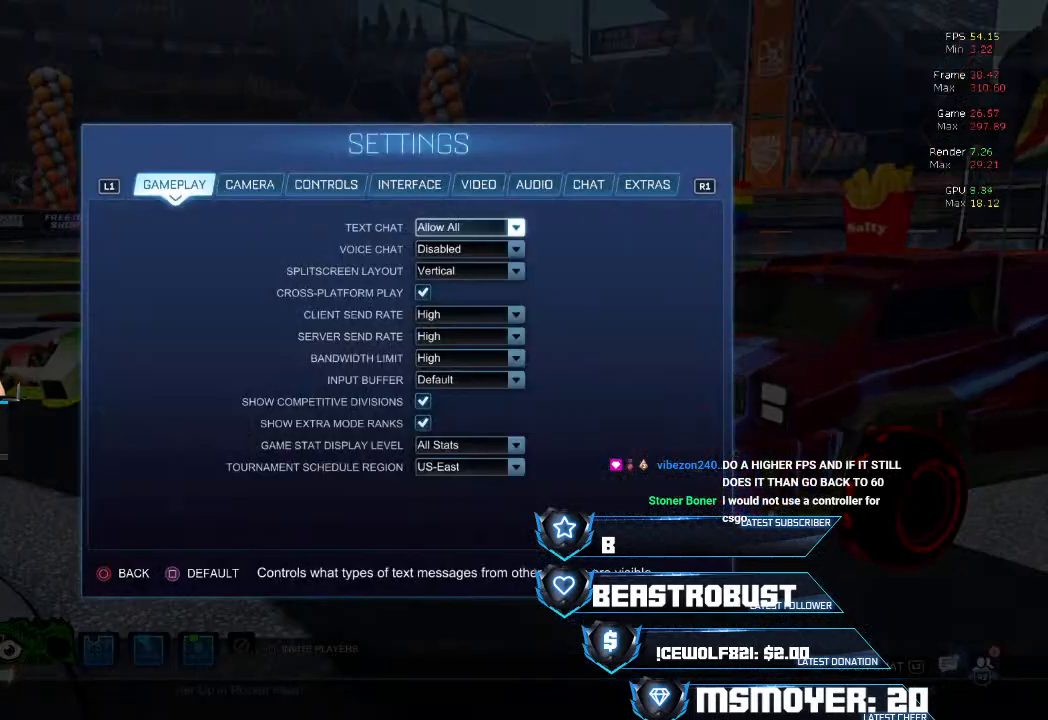
{"buttons": [], "left_stick": "center", "right_stick": "center", "events": [[67, "R1", "up"], [167, "R1", "down"], [267, "R1", "up"], [367, "R1", "down"], [467, "R1", "up"]]}
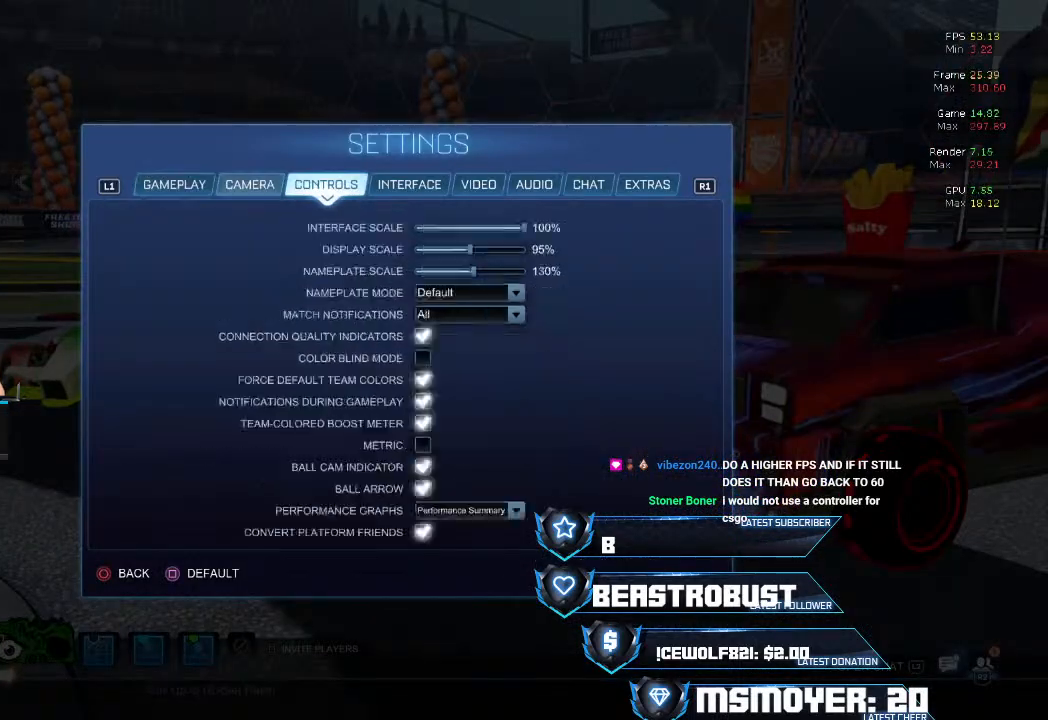
{"buttons": [], "left_stick": "center", "right_stick": "center", "events": [[67, "R1", "down"], [167, "R1", "up"]]}
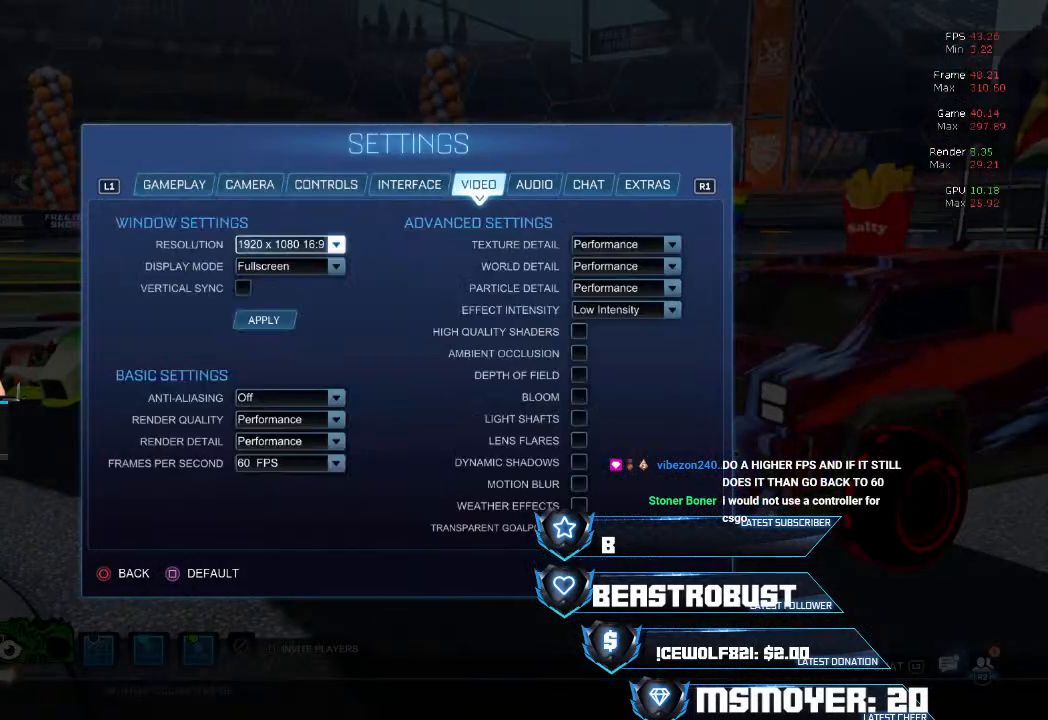
{"buttons": [], "left_stick": "center", "right_stick": "center", "events": []}
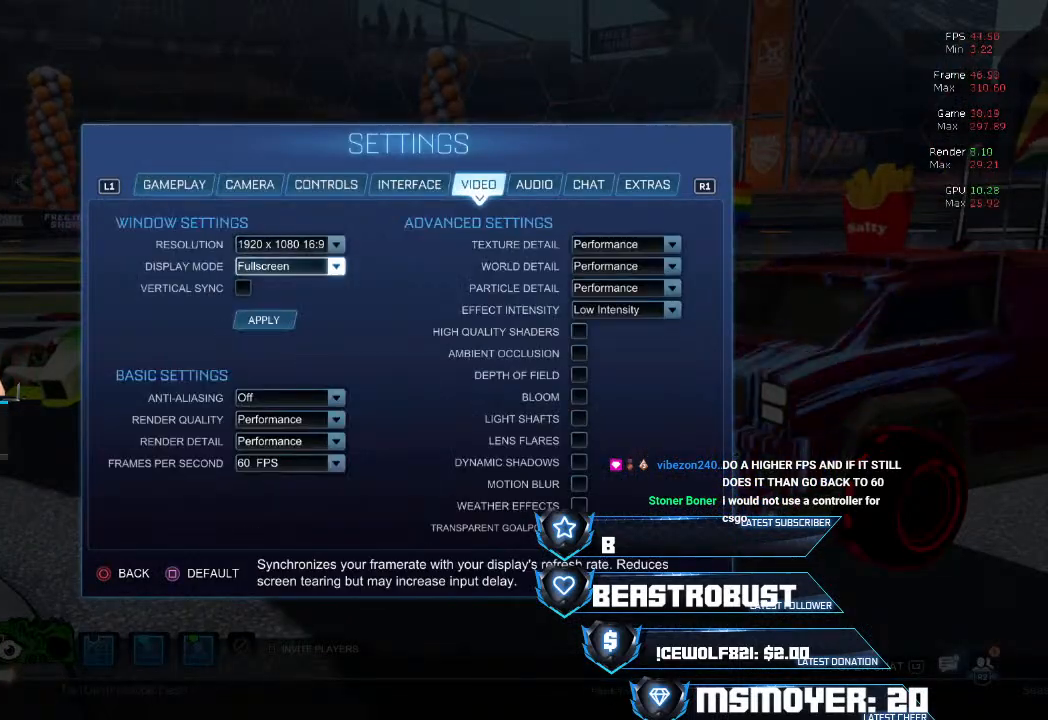
{"buttons": [], "left_stick": "center", "right_stick": "center", "events": []}
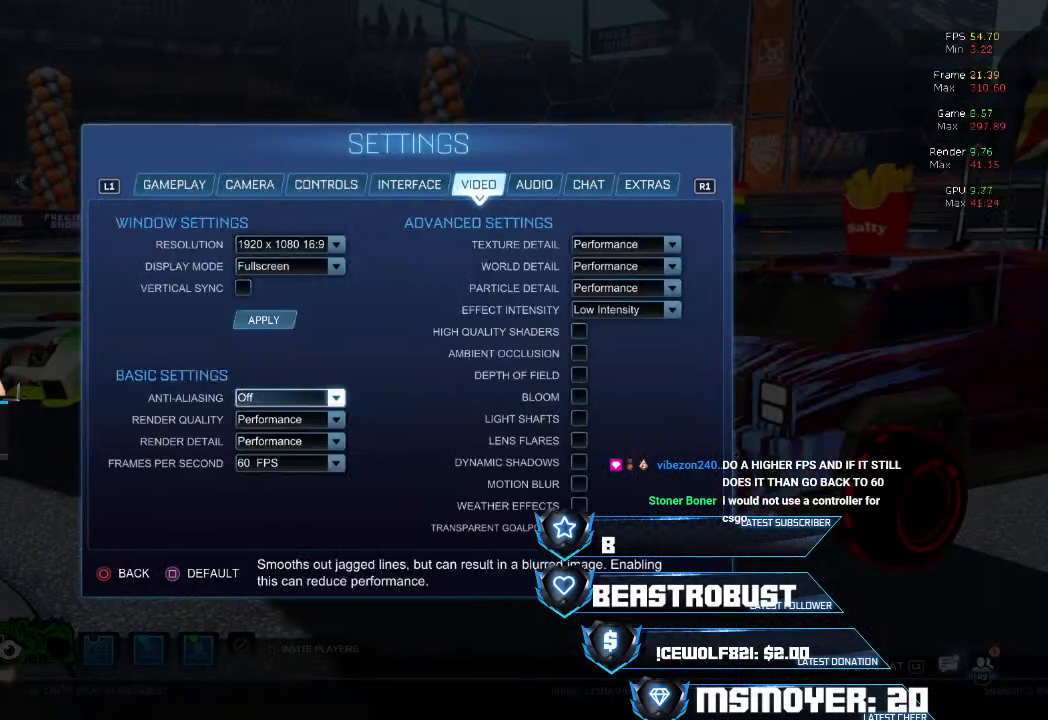
{"buttons": [], "left_stick": "center", "right_stick": "center", "events": []}
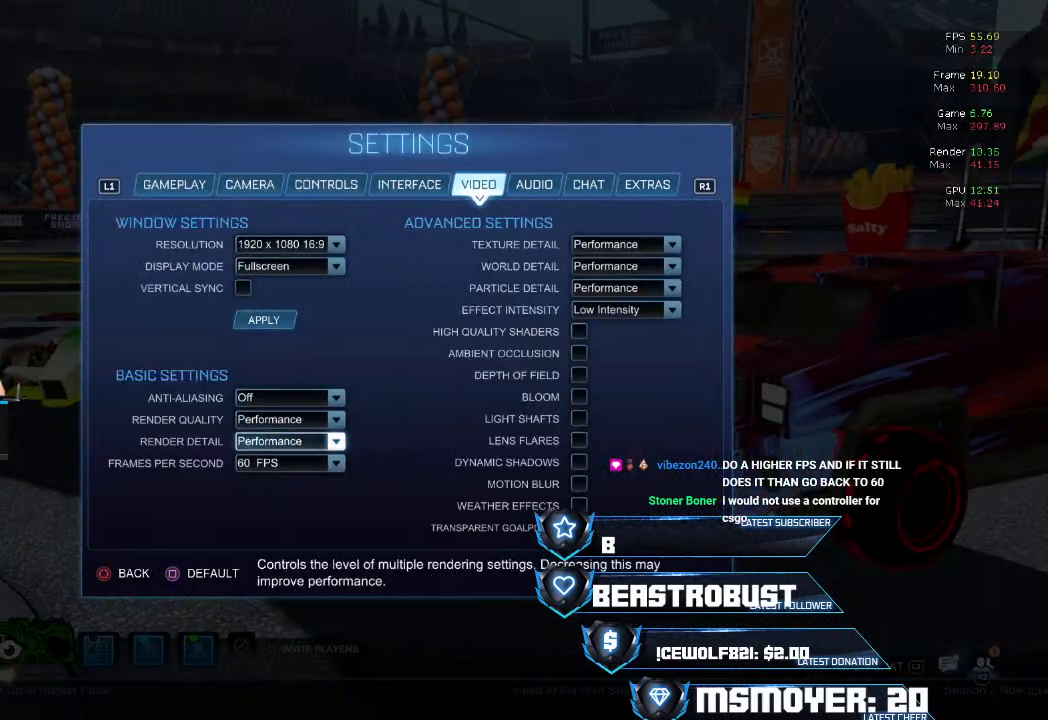
{"buttons": ["CROSS"], "left_stick": "center", "right_stick": "center", "events": [[500, "CROSS", "down"]]}
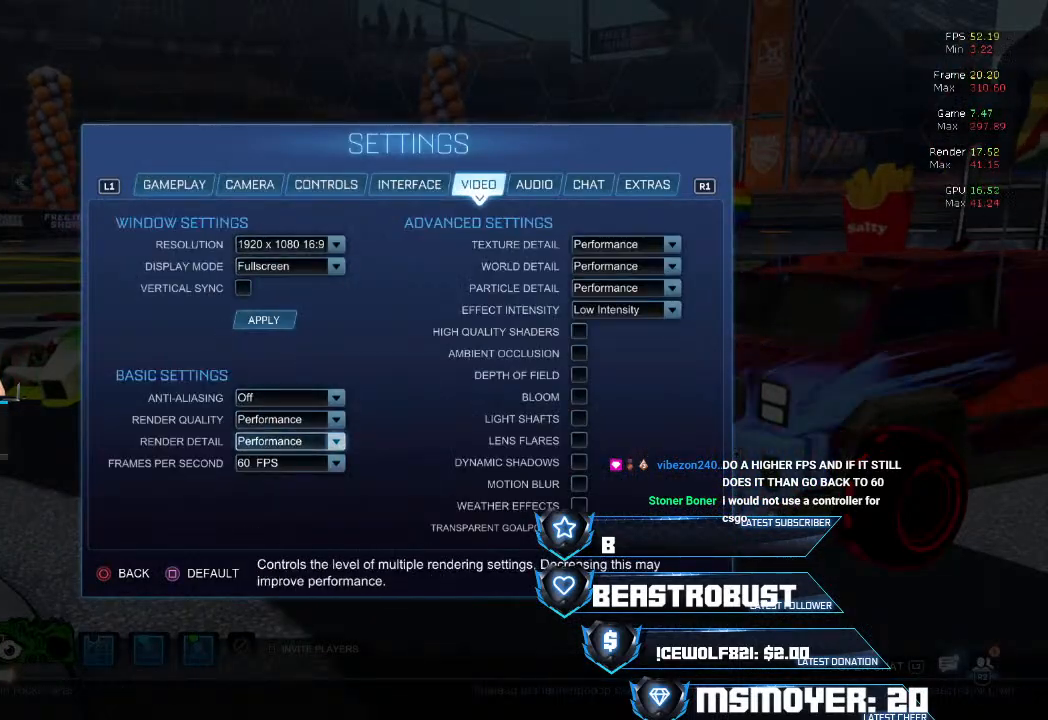
{"buttons": [], "left_stick": "center", "right_stick": "center", "events": [[100, "CROSS", "up"]]}
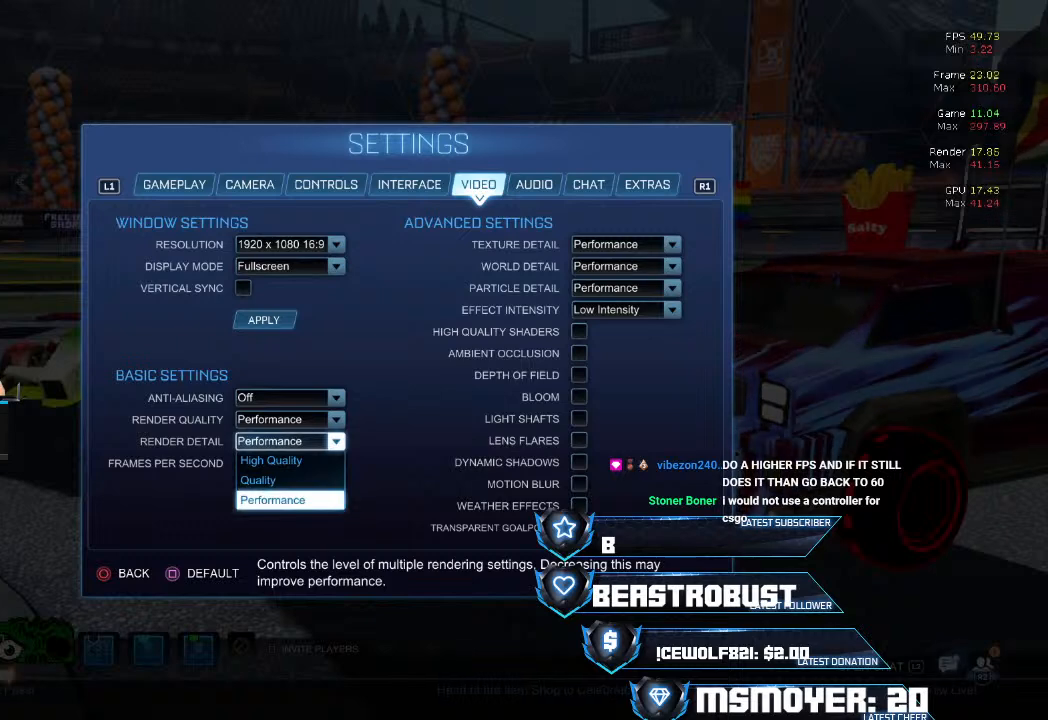
{"buttons": ["CROSS"], "left_stick": "center", "right_stick": "center", "events": [[500, "CROSS", "down"]]}
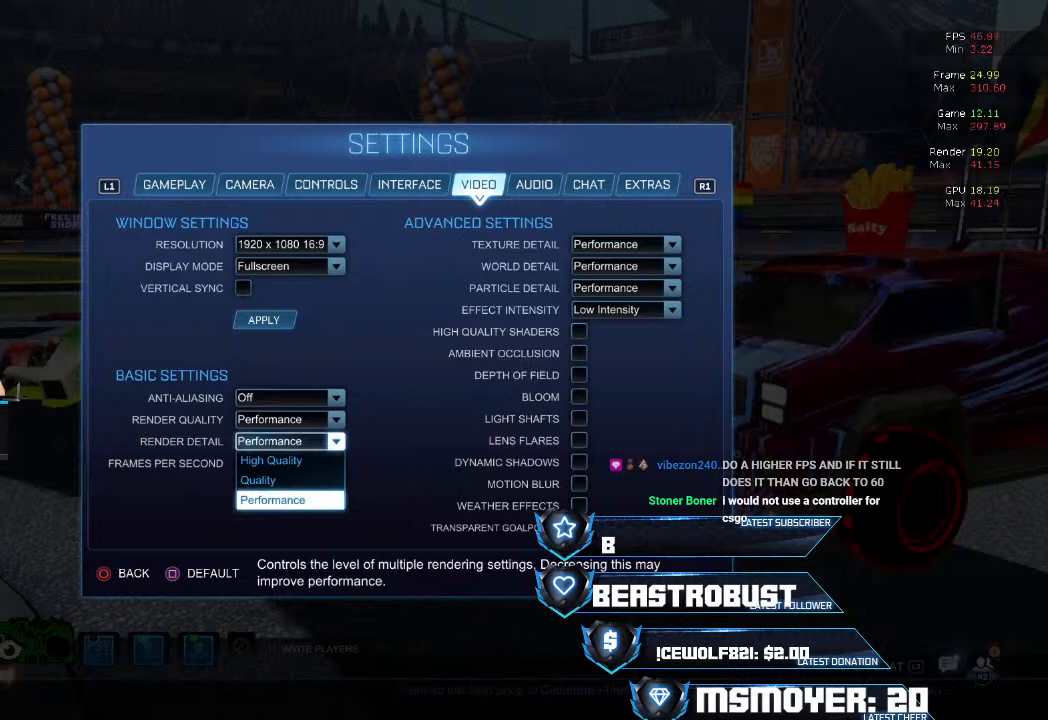
{"buttons": [], "left_stick": "center", "right_stick": "center", "events": [[133, "CROSS", "up"]]}
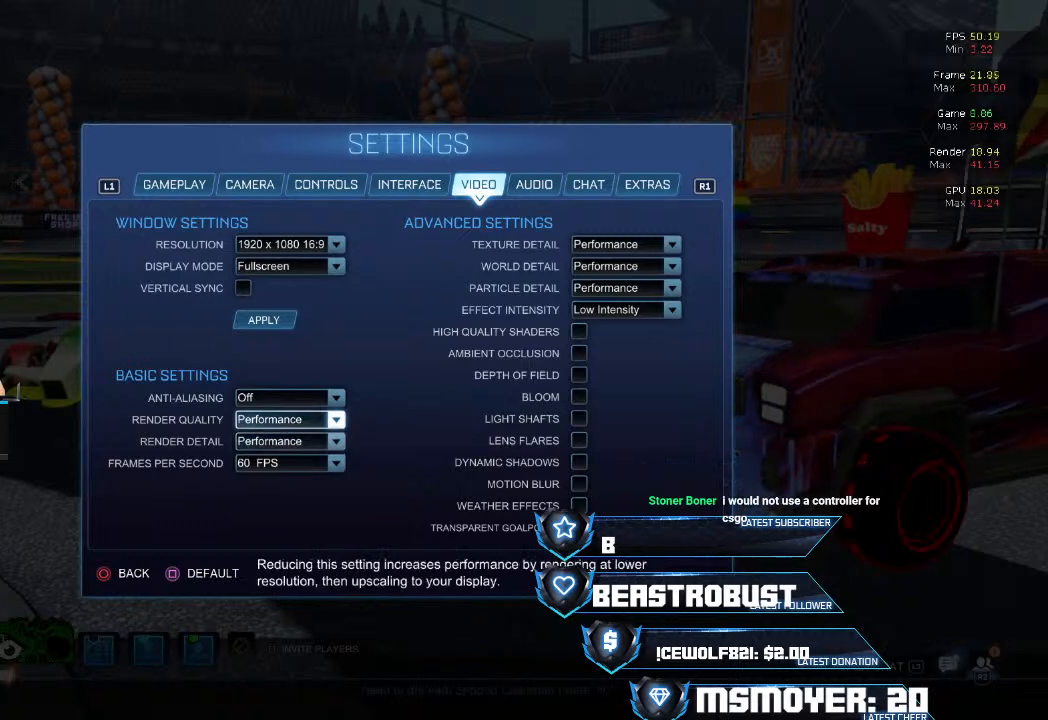
{"buttons": [], "left_stick": "center", "right_stick": "center", "events": []}
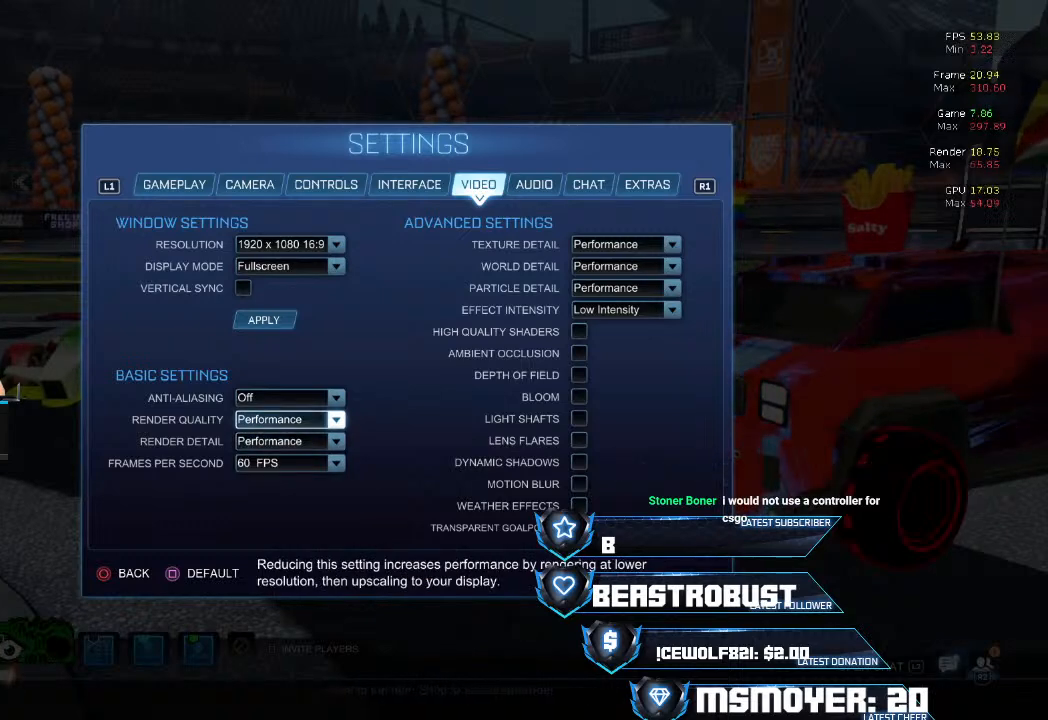
{"buttons": [], "left_stick": "center", "right_stick": "center", "events": []}
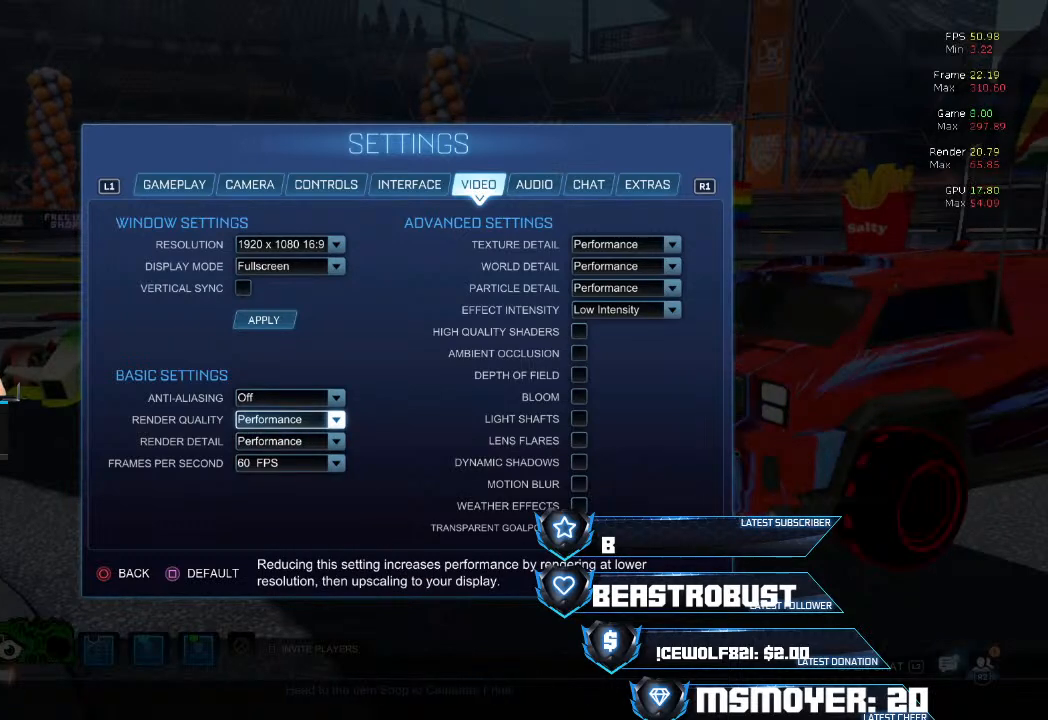
{"buttons": [], "left_stick": "center", "right_stick": "center", "events": [[267, "CROSS", "down"], [367, "CROSS", "up"]]}
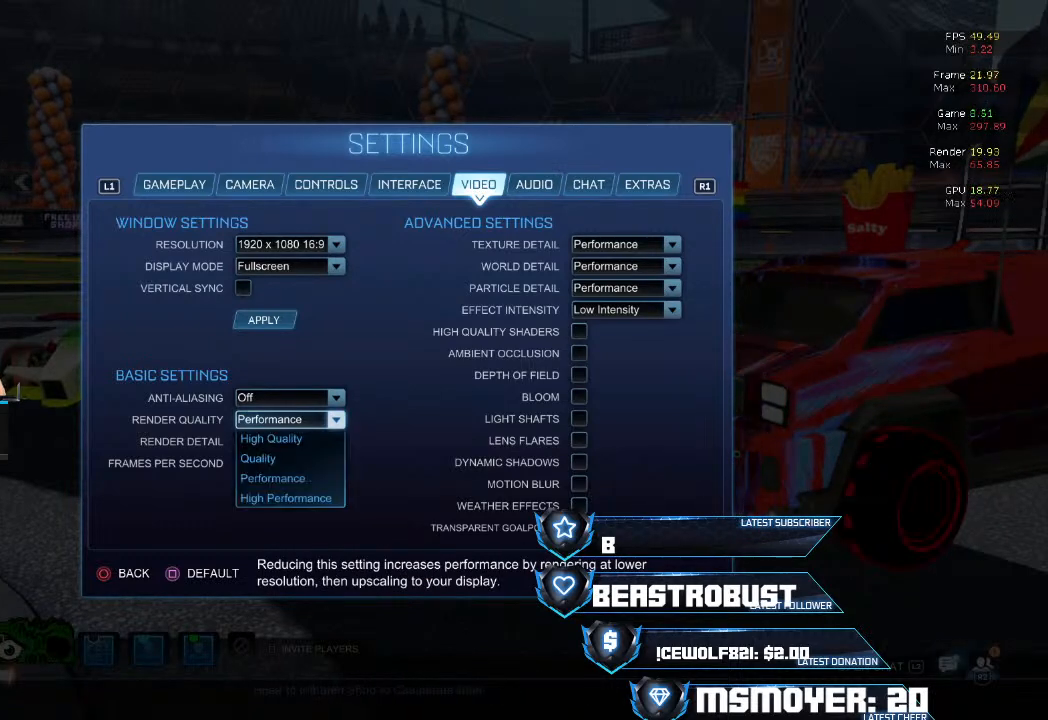
{"buttons": [], "left_stick": "center", "right_stick": "center", "events": []}
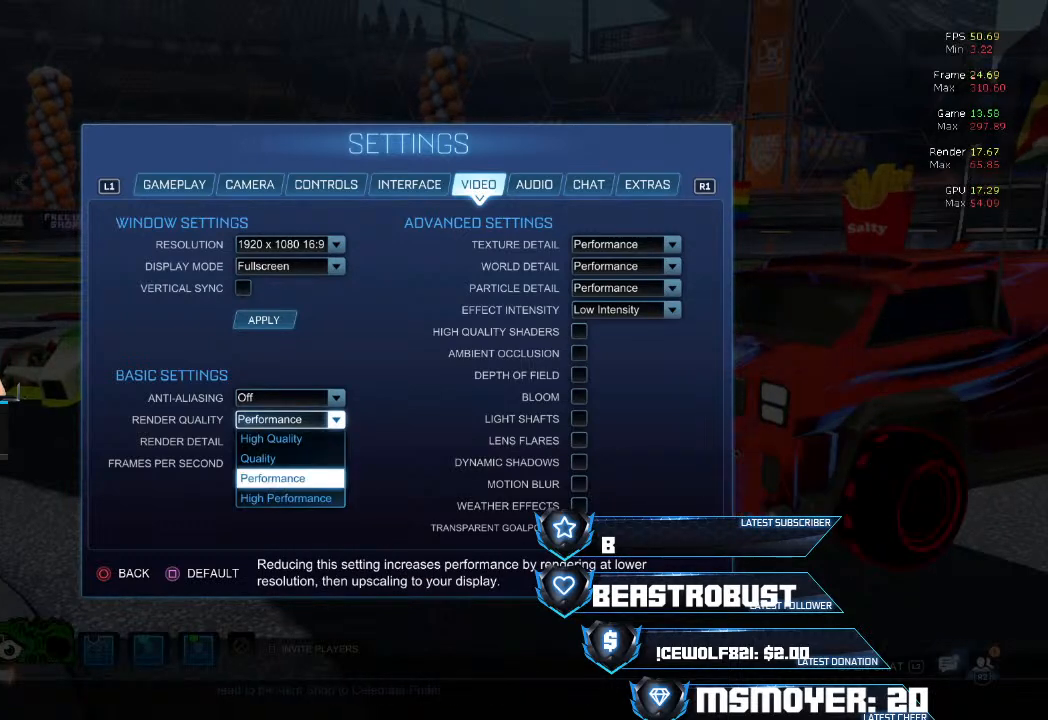
{"buttons": [], "left_stick": "center", "right_stick": "center", "events": []}